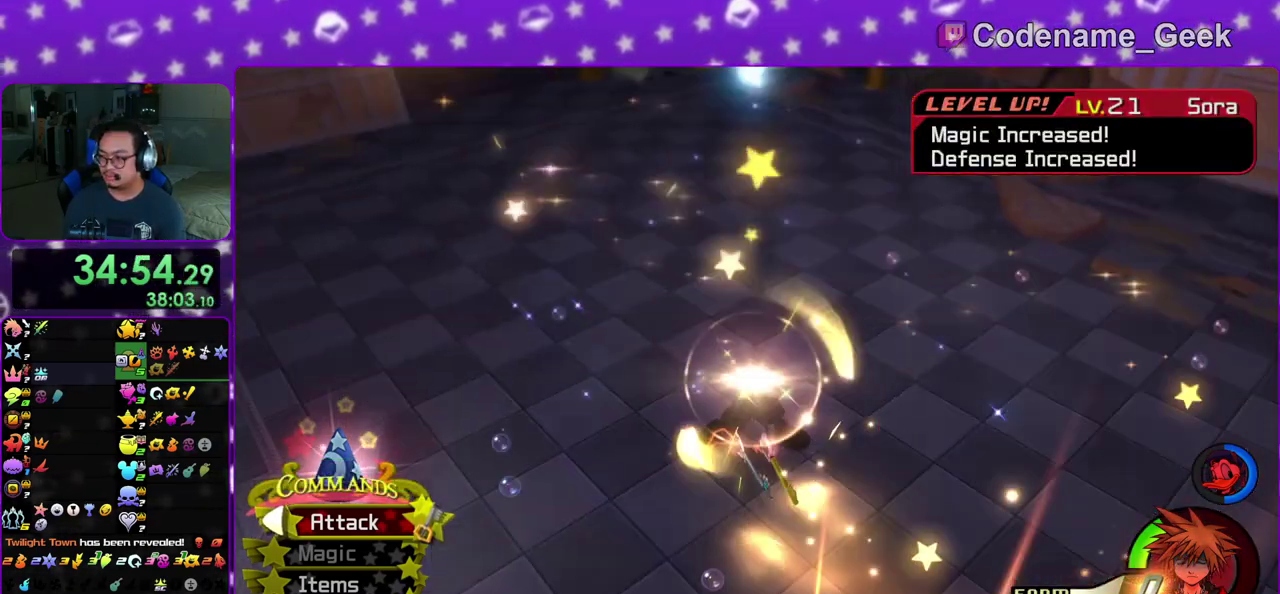
Gameplay with a controller (Nintendo layout); each line is a JSON object with the inputs held at the frame after it (dt_ms = milliseconds from this image to that frame). "events" lists button and stick changes between this image and that frame as [ms after this image, input, new state], when the widget could be followed in between. This overlay highlights the sticks when they move; stick clicks (L3 R3) are not distinguishable. Not read: L3 R3 SELECT START.
{"dt_ms": 300, "buttons": ["A", "B"], "left_stick": "center", "right_stick": "center", "events": [[33, "A", "down"], [50, "B", "up"], [100, "A", "up"], [100, "B", "down"], [200, "B", "up"], [217, "A", "down"], [283, "B", "down"]]}
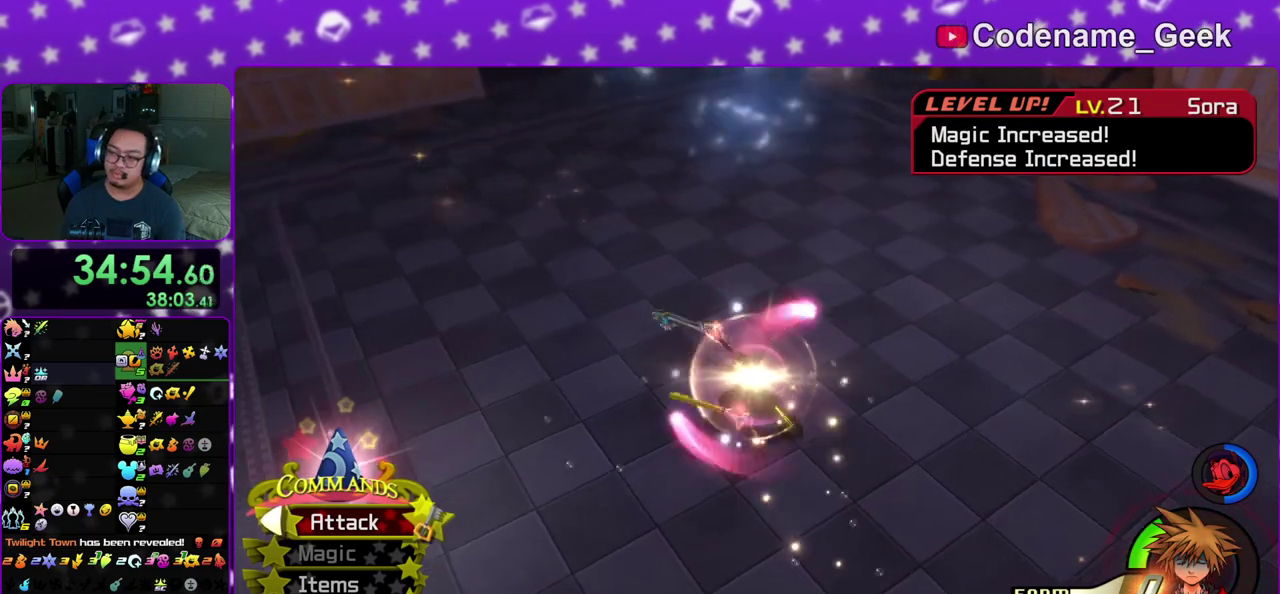
{"dt_ms": 700, "buttons": ["A", "B"], "left_stick": "down", "right_stick": "center", "events": [[83, "A", "up"], [183, "A", "down"], [183, "B", "up"], [283, "B", "down"], [317, "left_stick", "down"], [367, "A", "up"], [467, "A", "down"], [483, "B", "up"], [533, "A", "up"], [533, "B", "down"], [633, "A", "down"], [650, "B", "up"], [700, "B", "down"]]}
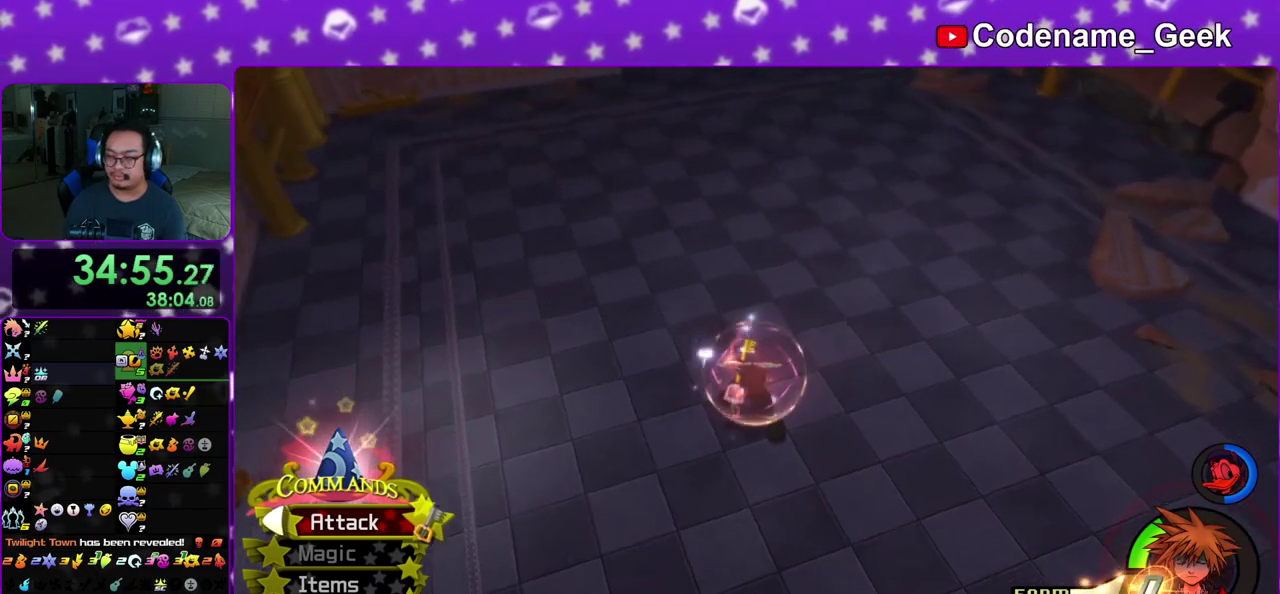
{"dt_ms": 300, "buttons": ["A", "B"], "left_stick": "down", "right_stick": "center", "events": [[150, "A", "up"], [250, "A", "down"]]}
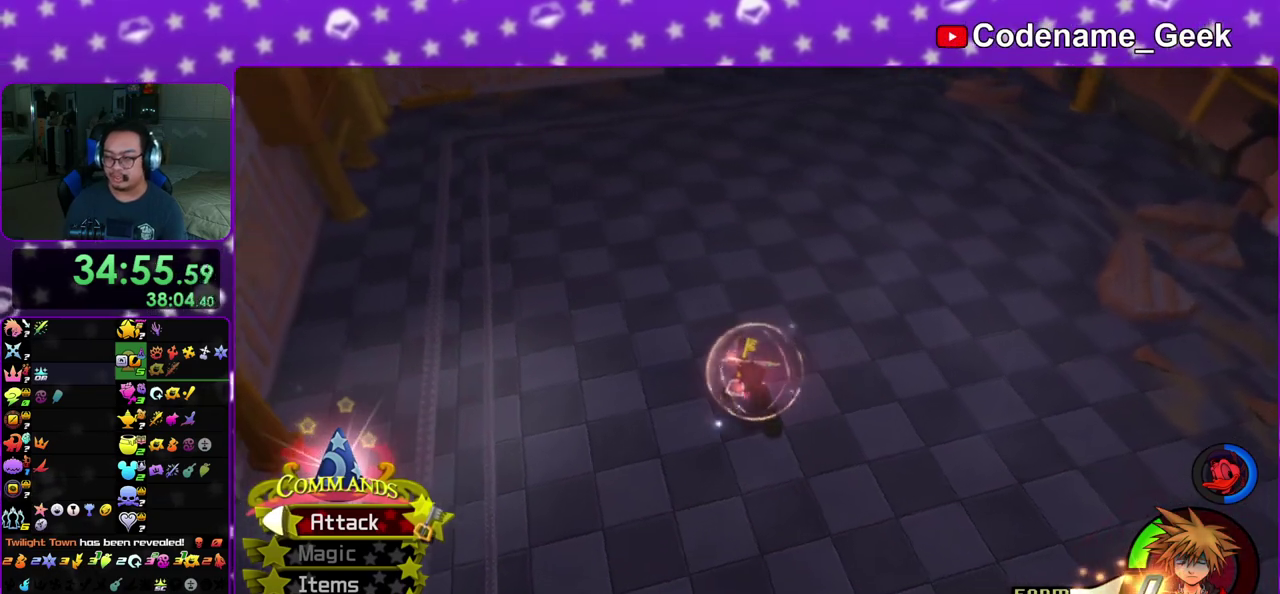
{"dt_ms": 800, "buttons": ["B"], "left_stick": "down", "right_stick": "center", "events": [[117, "A", "up"], [217, "A", "down"], [233, "B", "up"], [300, "B", "down"], [483, "B", "up"], [550, "B", "down"], [567, "A", "up"], [683, "A", "down"], [683, "B", "up"], [750, "A", "up"], [750, "B", "down"]]}
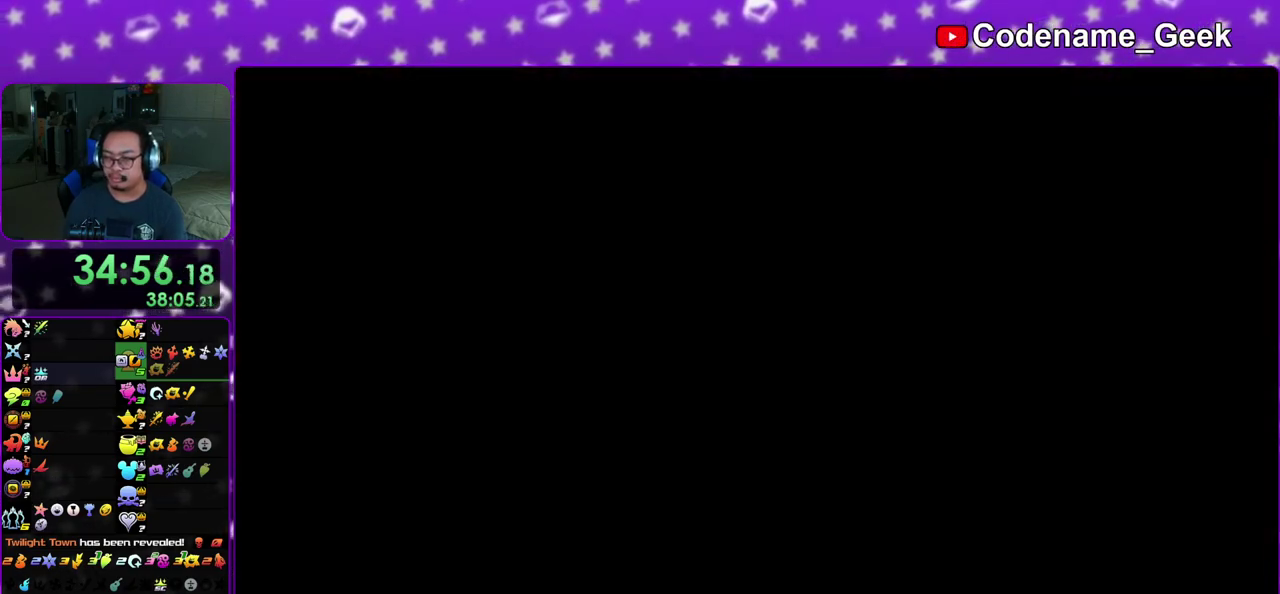
{"dt_ms": 400, "buttons": ["A"], "left_stick": "down", "right_stick": "center", "events": [[17, "A", "down"], [17, "B", "up"], [67, "A", "up"], [67, "B", "down"], [133, "A", "down"], [167, "B", "up"], [233, "A", "up"], [233, "B", "down"], [300, "A", "down"], [317, "B", "up"]]}
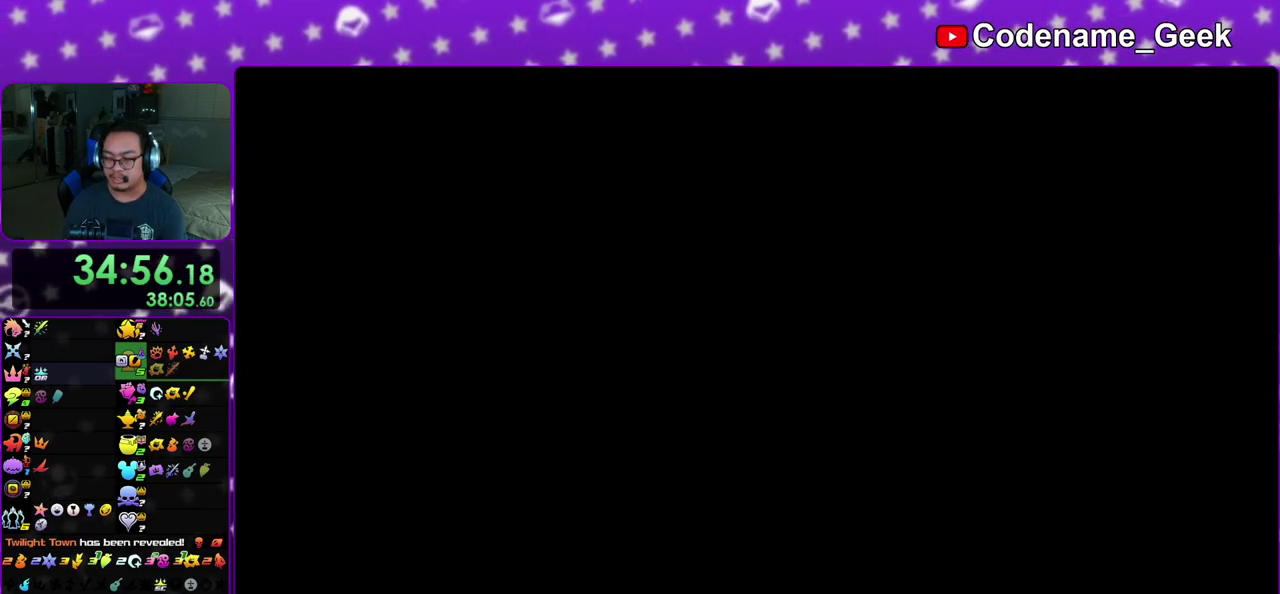
{"dt_ms": 500, "buttons": ["A"], "left_stick": "down", "right_stick": "center", "events": [[117, "A", "up"], [117, "B", "down"], [200, "A", "down"], [217, "B", "up"], [283, "A", "up"], [283, "B", "down"], [367, "A", "down"], [367, "B", "up"]]}
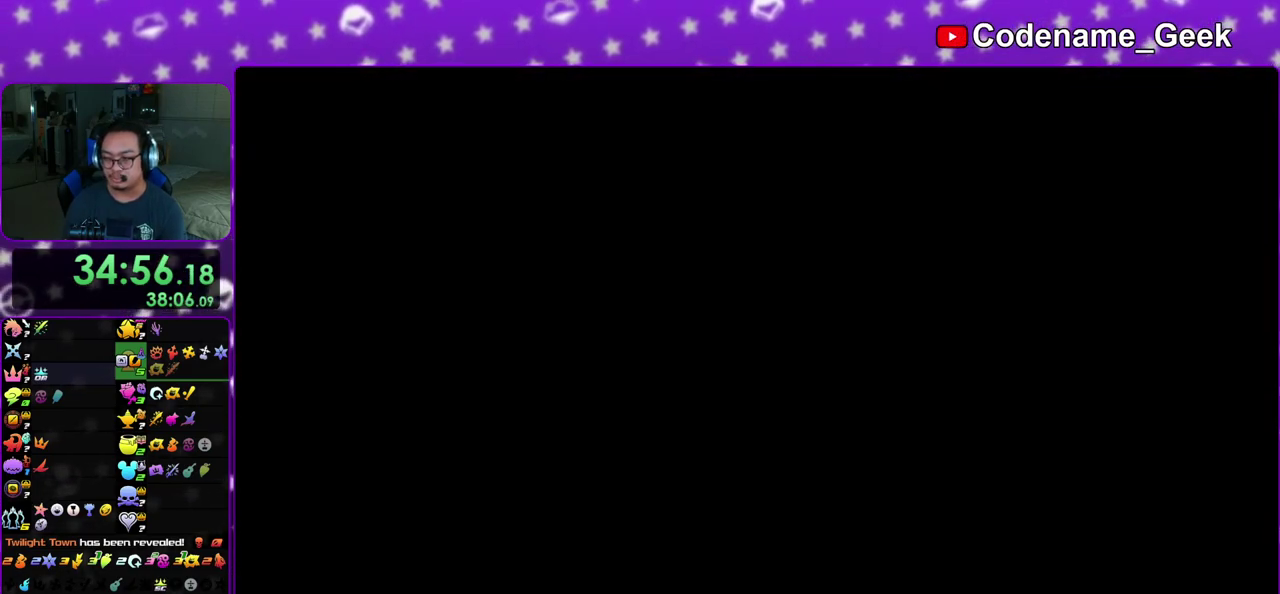
{"dt_ms": 400, "buttons": ["A"], "left_stick": "down", "right_stick": "center", "events": [[50, "B", "down"], [67, "A", "up"], [167, "A", "down"], [167, "B", "up"], [233, "A", "up"], [250, "B", "down"], [300, "A", "down"], [317, "B", "up"]]}
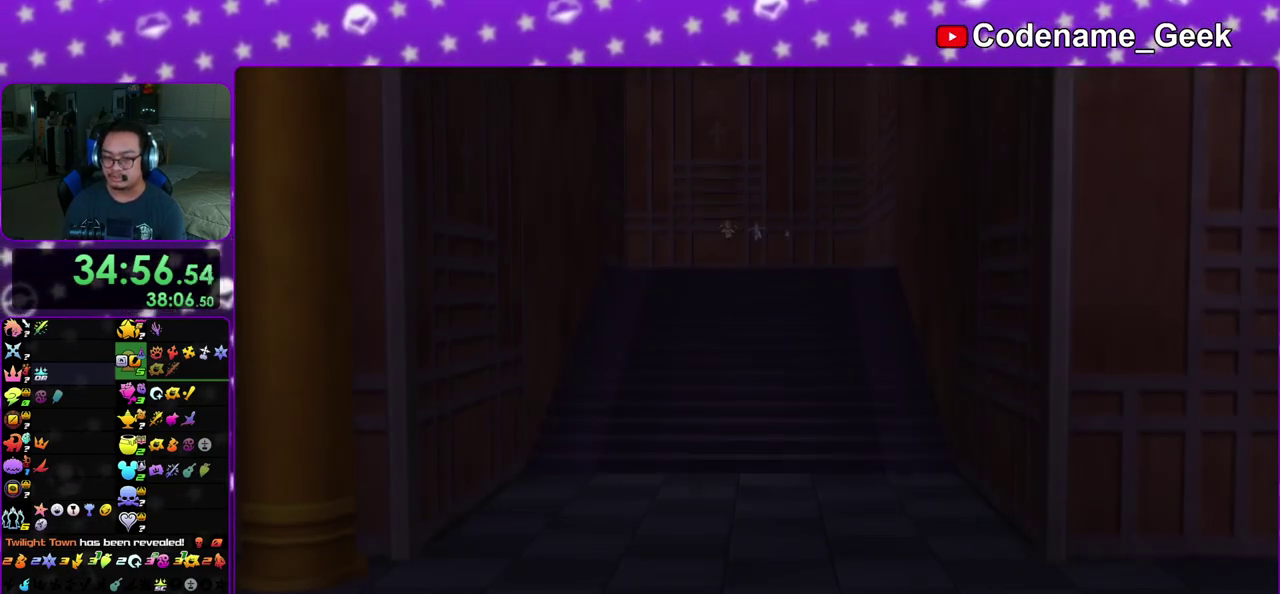
{"dt_ms": 600, "buttons": [], "left_stick": "down", "right_stick": "center", "events": [[83, "A", "up"]]}
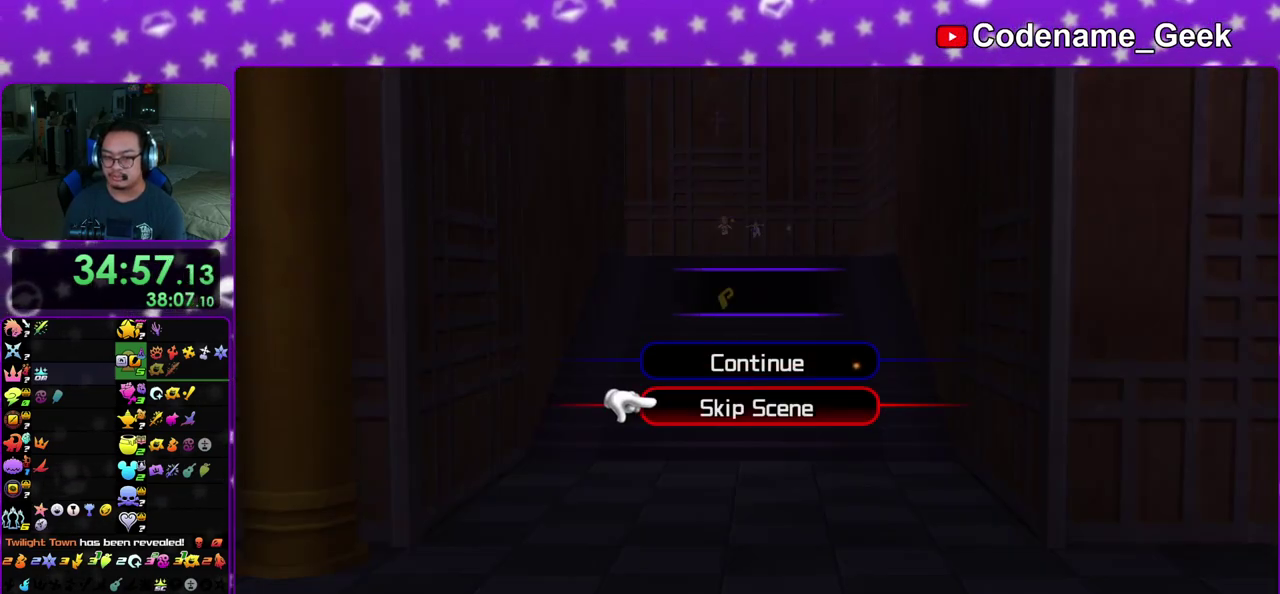
{"dt_ms": 700, "buttons": [], "left_stick": "up", "right_stick": "center", "events": [[33, "A", "down"], [83, "B", "down"], [167, "B", "up"], [233, "left_stick", "center"], [300, "A", "up"], [383, "left_stick", "up"], [417, "B", "down"], [500, "B", "up"], [583, "B", "down"], [667, "B", "up"]]}
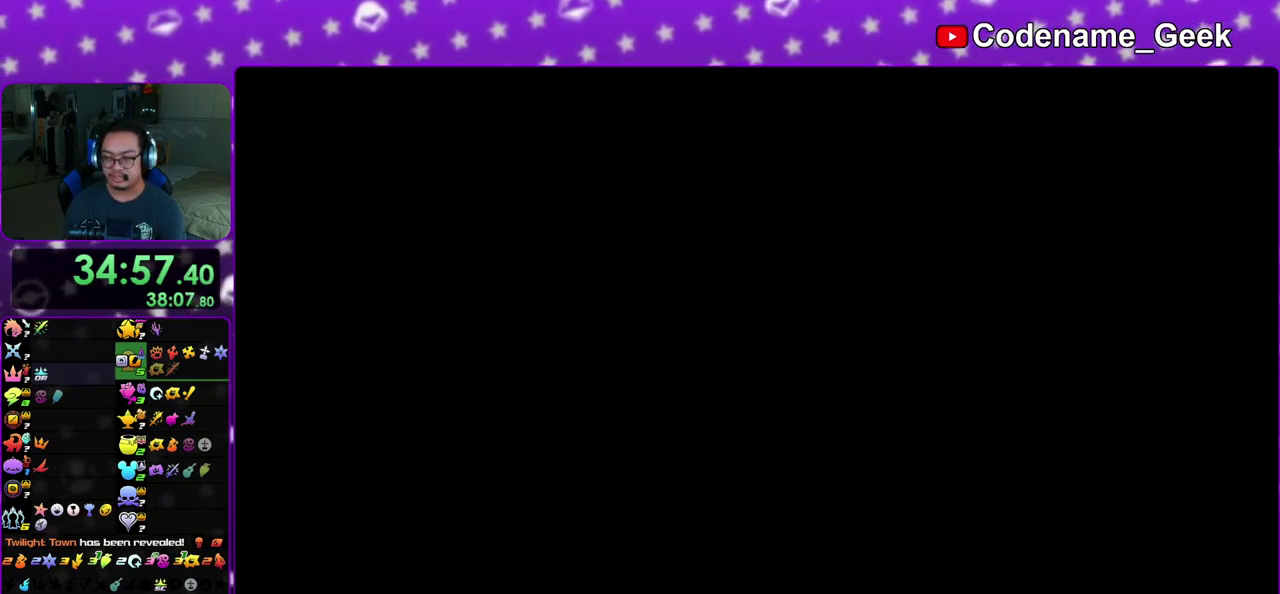
{"dt_ms": 300, "buttons": [], "left_stick": "up", "right_stick": "center", "events": [[33, "B", "down"], [133, "B", "up"], [200, "B", "down"], [283, "B", "up"]]}
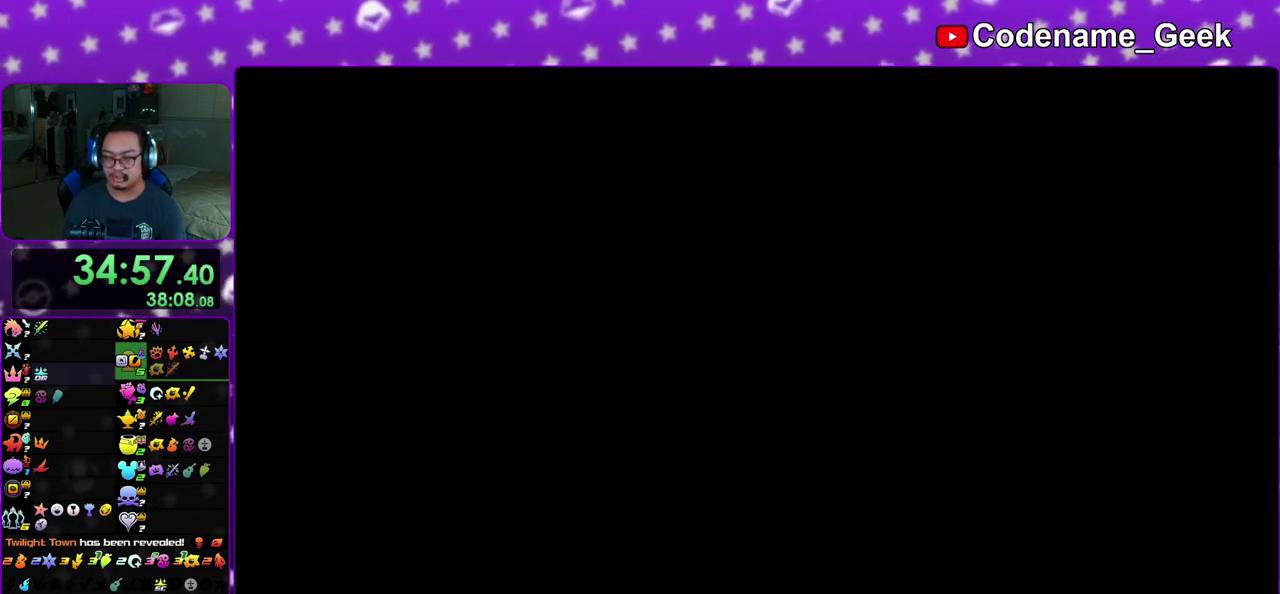
{"dt_ms": 700, "buttons": [], "left_stick": "up", "right_stick": "center", "events": [[67, "B", "down"], [167, "B", "up"], [233, "B", "down"], [317, "B", "up"], [383, "B", "down"], [483, "B", "up"], [550, "B", "down"], [683, "B", "up"]]}
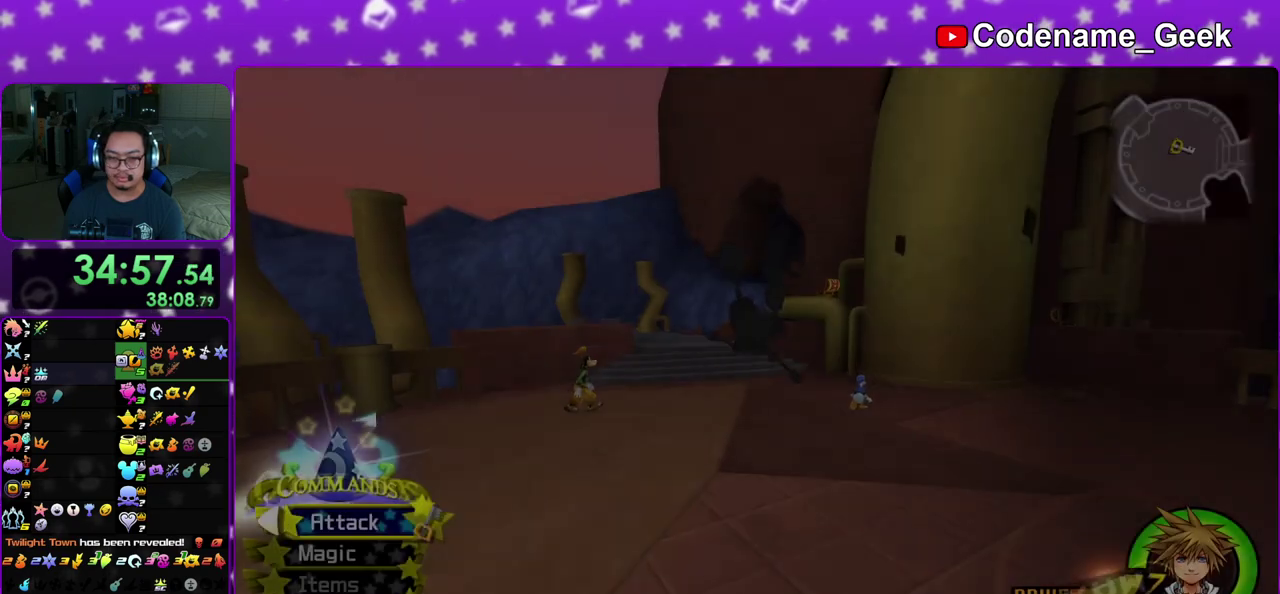
{"dt_ms": 300, "buttons": [], "left_stick": "up", "right_stick": "center", "events": [[150, "B", "down"], [267, "B", "up"]]}
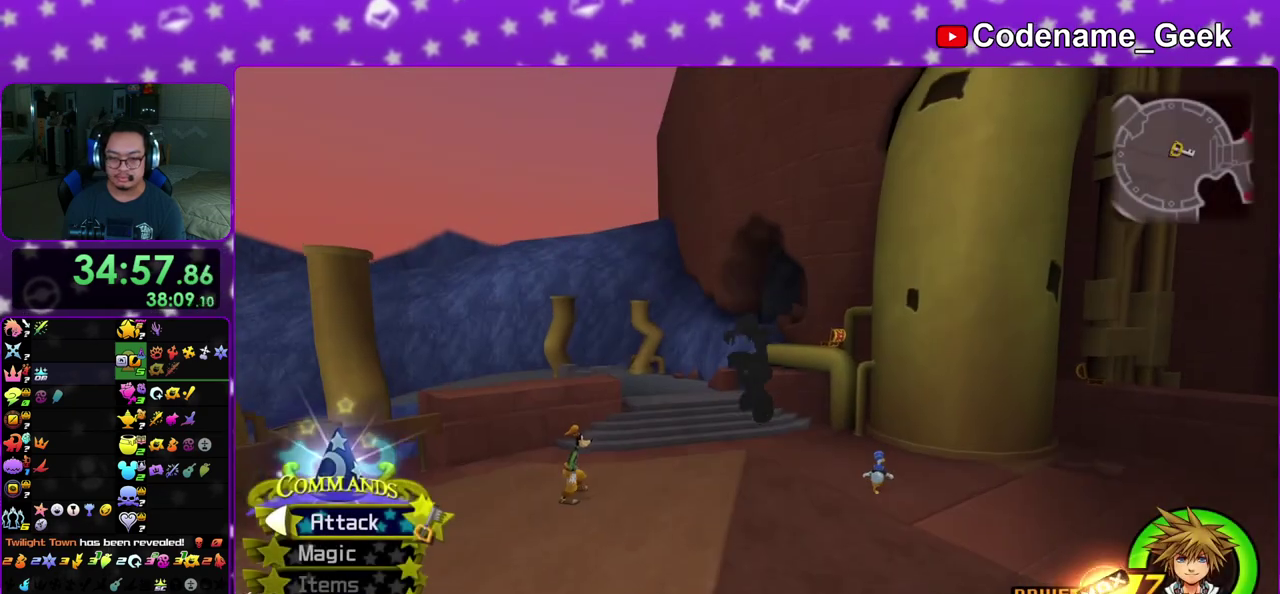
{"dt_ms": 500, "buttons": ["Y"], "left_stick": "up", "right_stick": "center", "events": [[67, "Y", "down"]]}
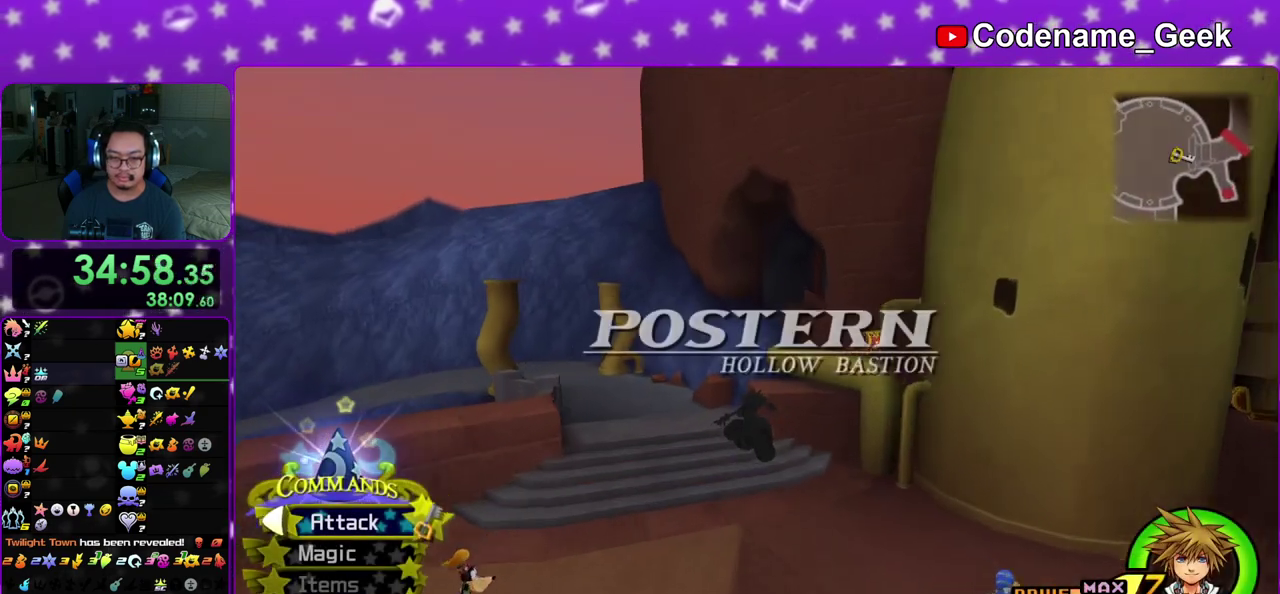
{"dt_ms": 300, "buttons": ["Y"], "left_stick": "up", "right_stick": "right", "events": [[83, "left_stick", "up-right"], [250, "left_stick", "up"], [300, "right_stick", "right"]]}
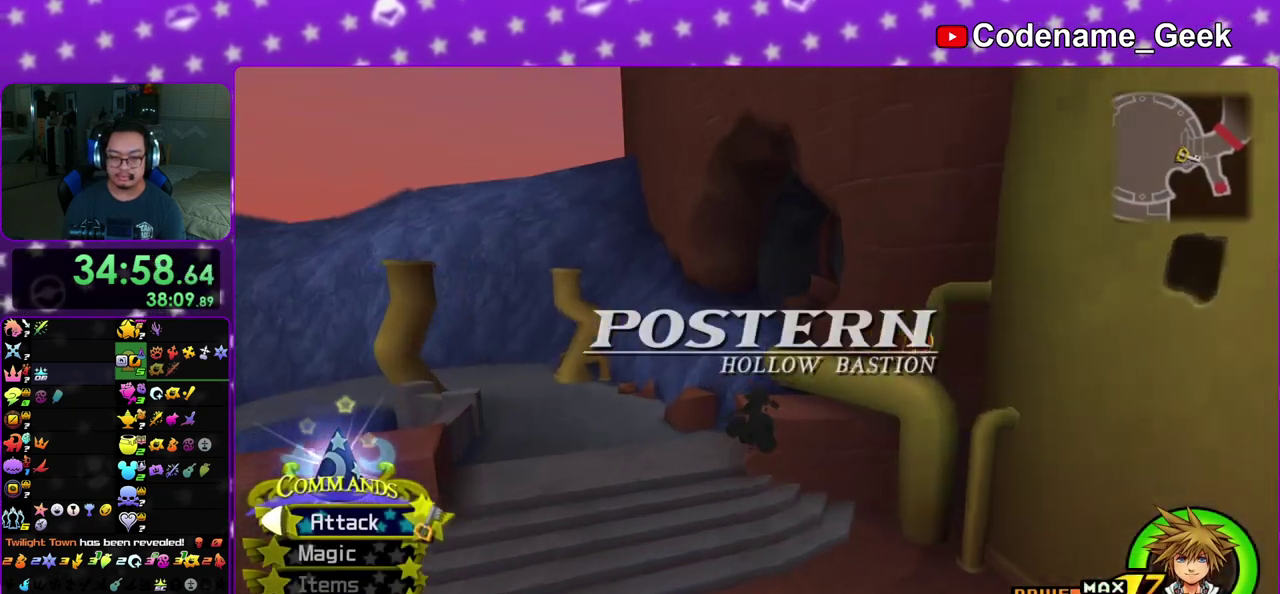
{"dt_ms": 900, "buttons": ["Y"], "left_stick": "up-right", "right_stick": "right", "events": [[33, "Y", "up"], [100, "right_stick", "center"], [117, "left_stick", "up-left"], [200, "B", "down"], [300, "left_stick", "up"], [383, "B", "up"], [450, "B", "down"], [617, "B", "up"], [633, "Y", "down"], [633, "left_stick", "up-right"], [767, "right_stick", "down-right"], [883, "right_stick", "right"]]}
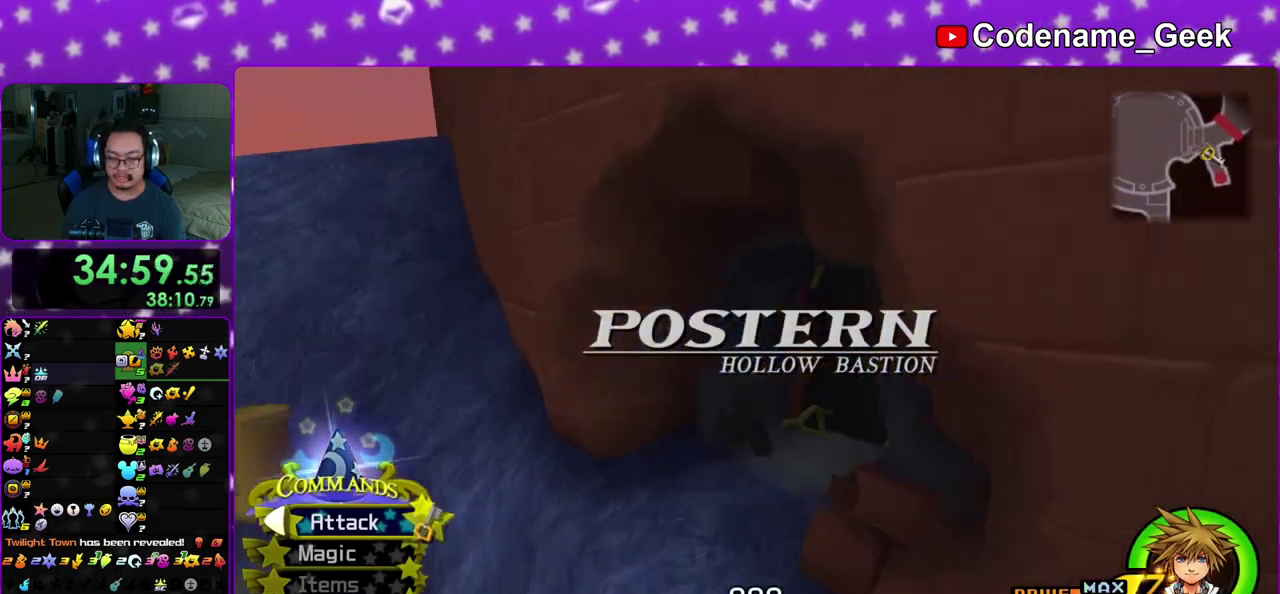
{"dt_ms": 300, "buttons": ["A"], "left_stick": "center", "right_stick": "center", "events": [[17, "left_stick", "center"], [33, "right_stick", "center"], [133, "DPAD_UP", "down"], [133, "Y", "up"], [233, "A", "down"], [250, "DPAD_UP", "up"]]}
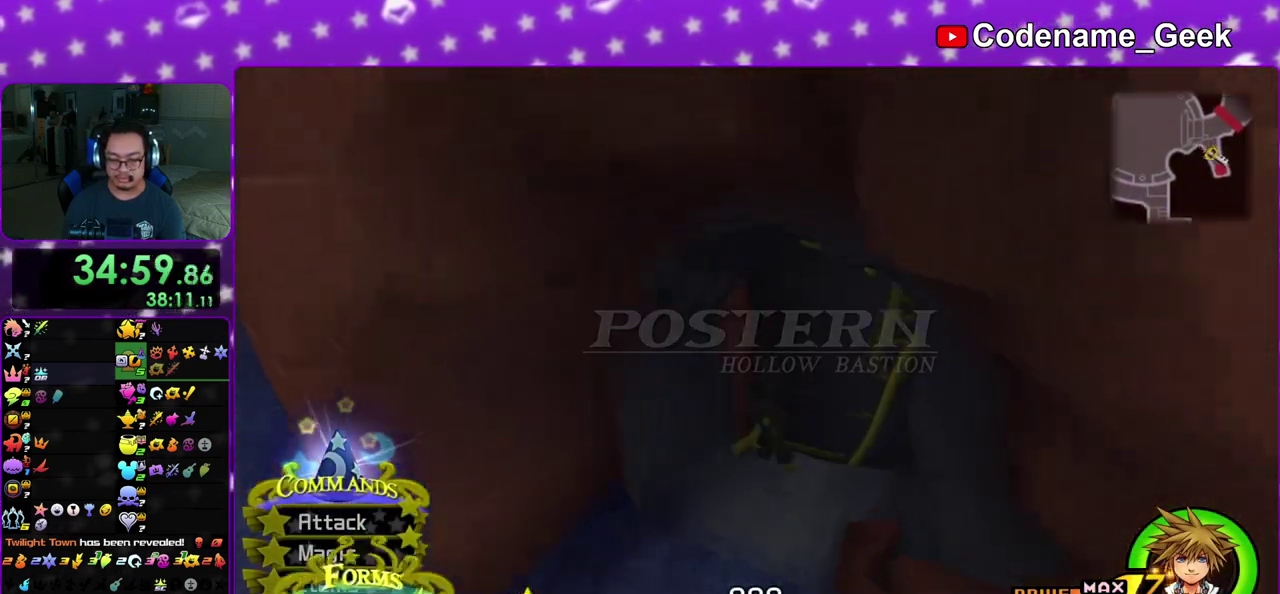
{"dt_ms": 500, "buttons": [], "left_stick": "up", "right_stick": "center", "events": [[67, "A", "up"], [183, "left_stick", "up"], [300, "right_stick", "down-right"], [383, "right_stick", "center"]]}
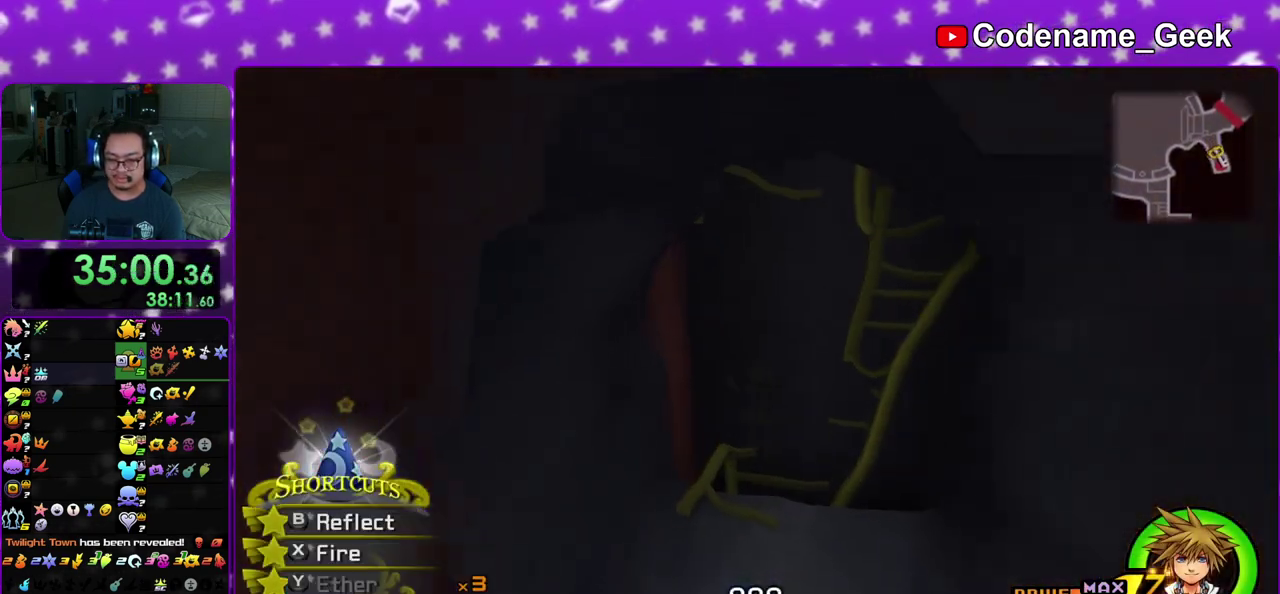
{"dt_ms": 500, "buttons": [], "left_stick": "up", "right_stick": "center", "events": []}
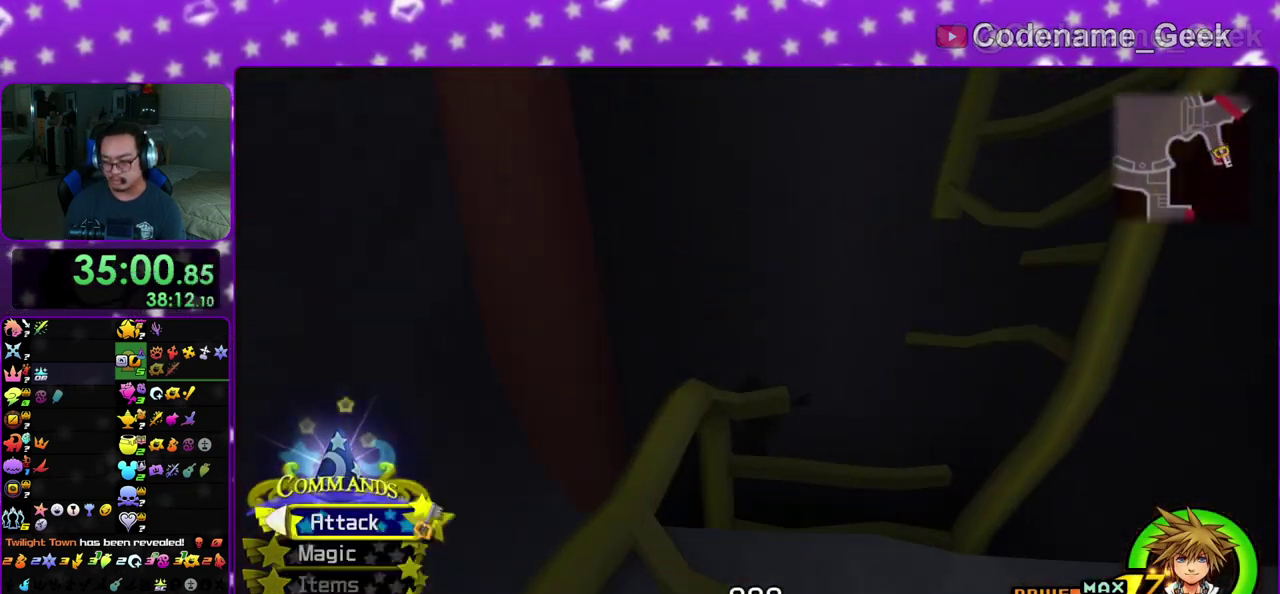
{"dt_ms": 400, "buttons": [], "left_stick": "up", "right_stick": "center", "events": []}
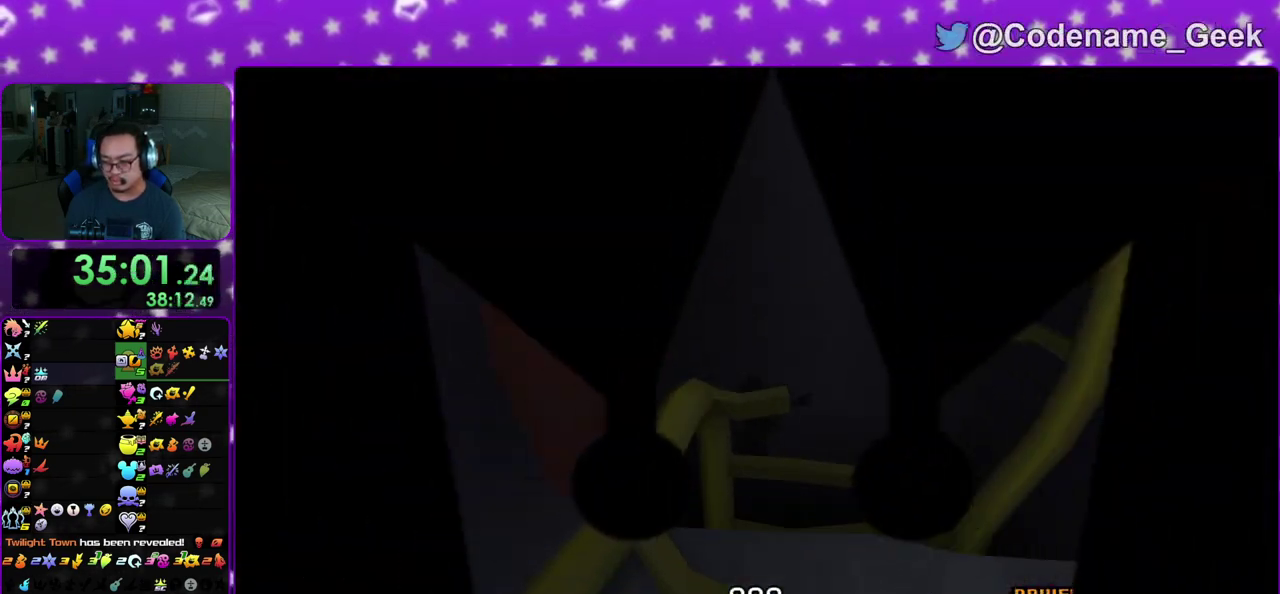
{"dt_ms": 600, "buttons": [], "left_stick": "center", "right_stick": "center", "events": [[33, "left_stick", "center"]]}
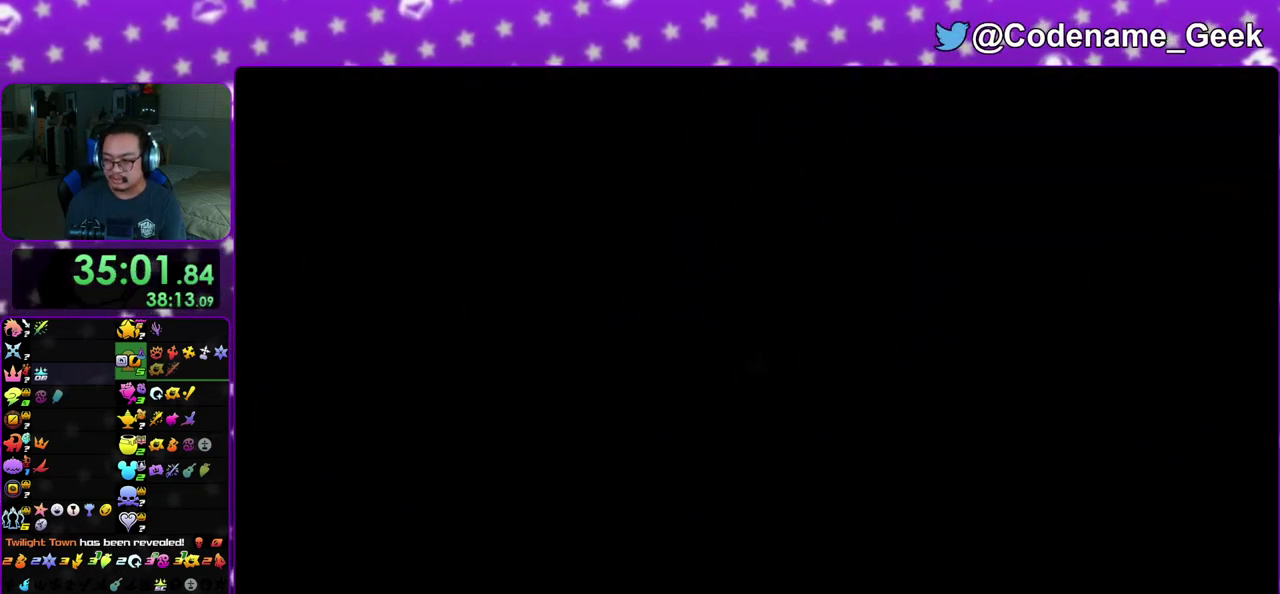
{"dt_ms": 500, "buttons": [], "left_stick": "center", "right_stick": "center", "events": []}
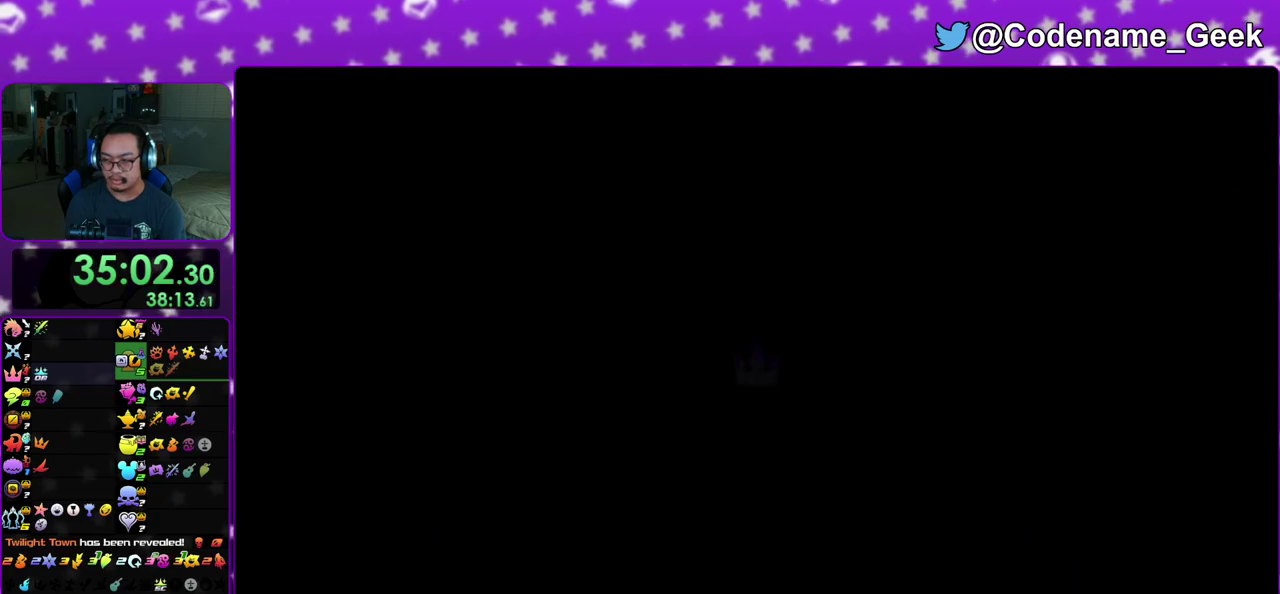
{"dt_ms": 500, "buttons": [], "left_stick": "up-right", "right_stick": "center", "events": [[133, "left_stick", "up"], [183, "DPAD_UP", "down"], [183, "left_stick", "up-right"], [233, "A", "down"], [250, "DPAD_UP", "up"], [383, "A", "up"]]}
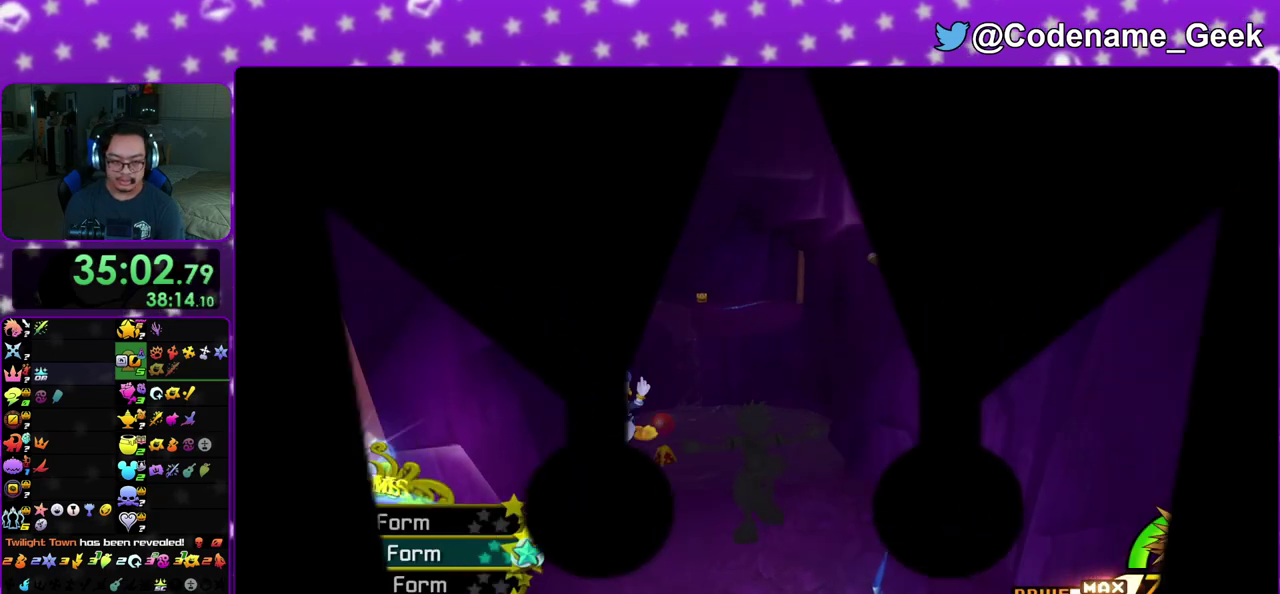
{"dt_ms": 400, "buttons": ["DPAD_DOWN"], "left_stick": "up", "right_stick": "center", "events": [[233, "left_stick", "up"], [317, "DPAD_DOWN", "down"]]}
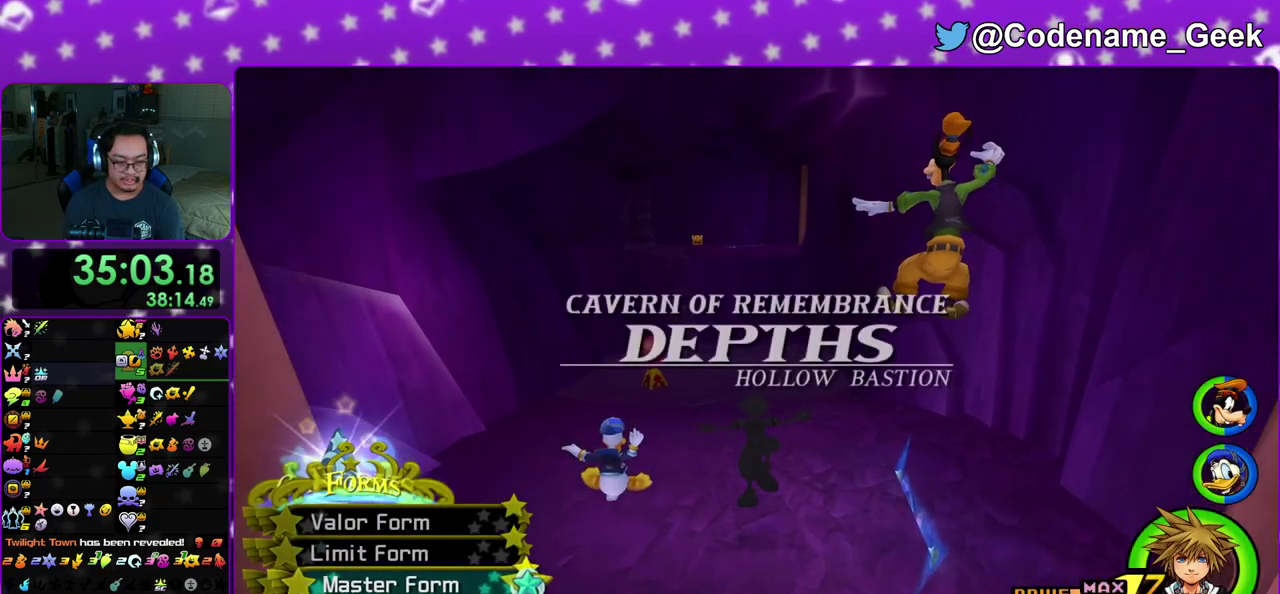
{"dt_ms": 800, "buttons": [], "left_stick": "up", "right_stick": "center", "events": [[33, "DPAD_DOWN", "up"], [283, "A", "down"], [383, "A", "up"], [433, "A", "down"], [533, "A", "up"]]}
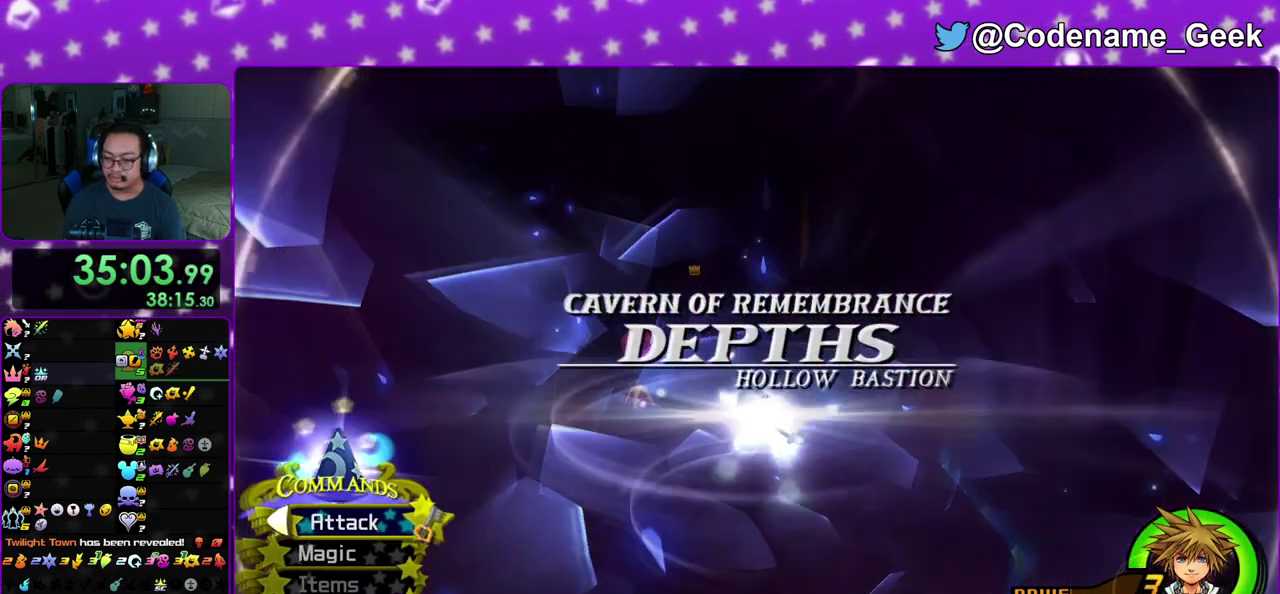
{"dt_ms": 300, "buttons": [], "left_stick": "up", "right_stick": "down", "events": [[267, "right_stick", "down"]]}
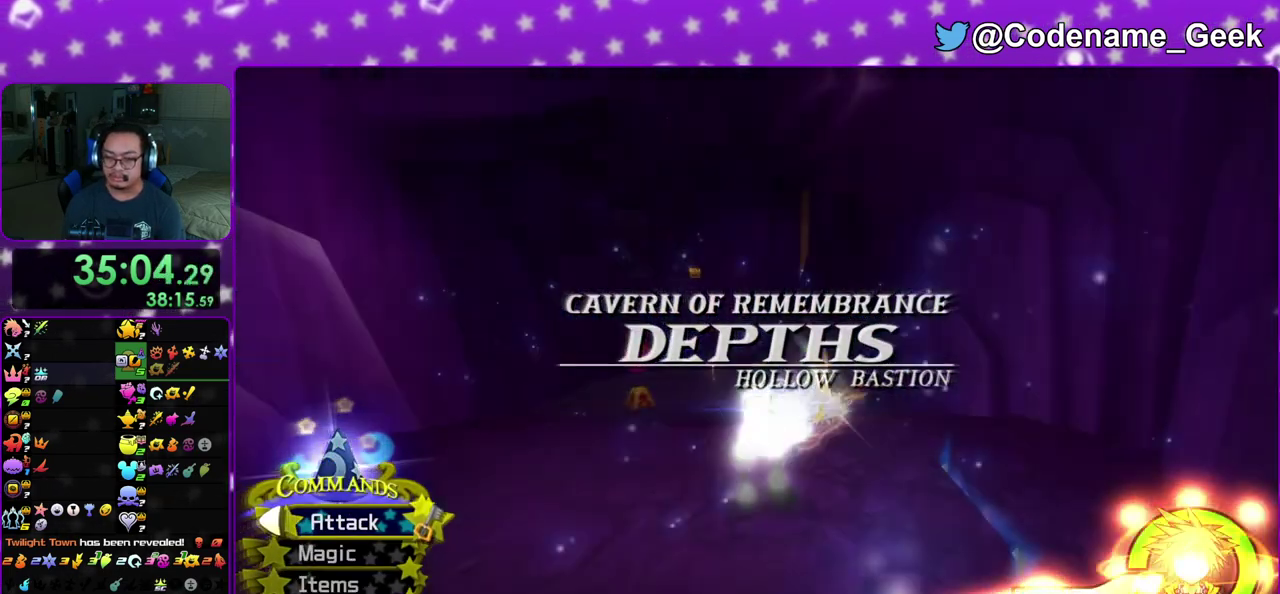
{"dt_ms": 700, "buttons": [], "left_stick": "up-left", "right_stick": "center", "events": [[150, "right_stick", "center"], [283, "right_stick", "down-left"], [417, "right_stick", "center"], [433, "left_stick", "up-left"]]}
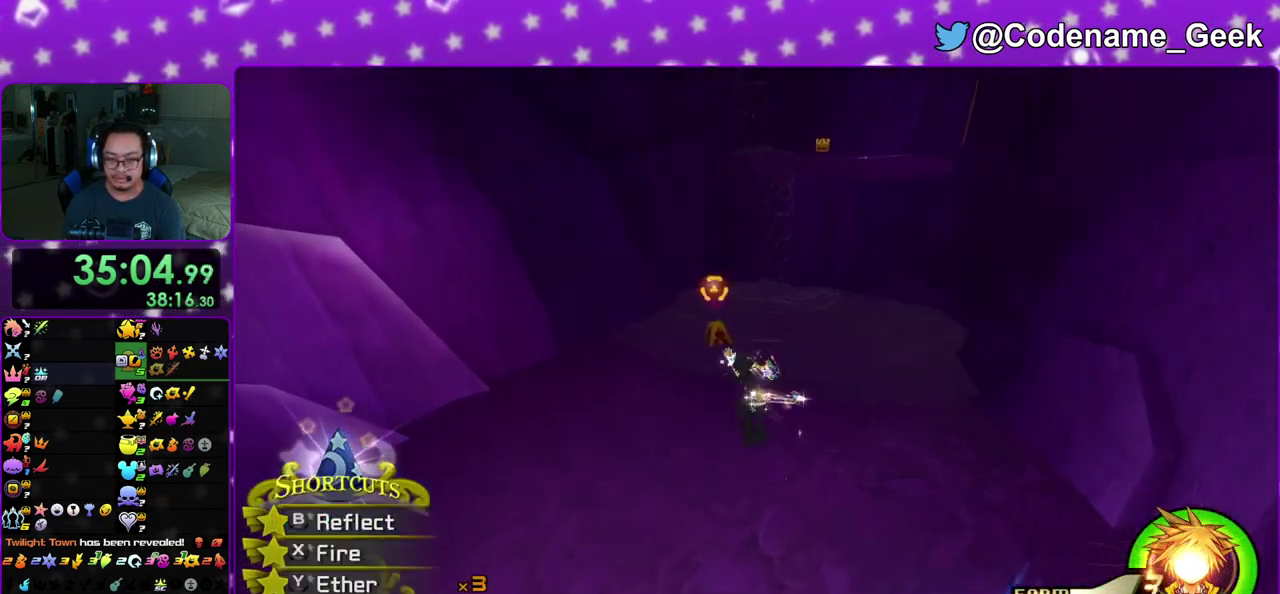
{"dt_ms": 300, "buttons": [], "left_stick": "up", "right_stick": "center", "events": [[167, "left_stick", "up"]]}
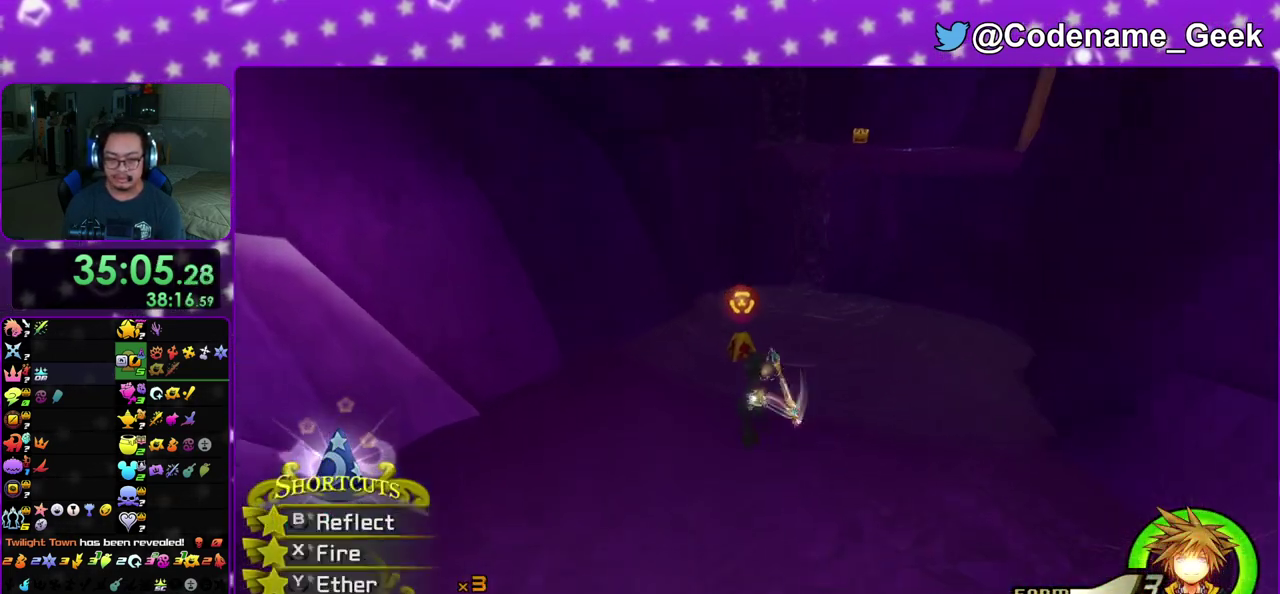
{"dt_ms": 500, "buttons": ["B"], "left_stick": "up", "right_stick": "center", "events": [[400, "B", "down"]]}
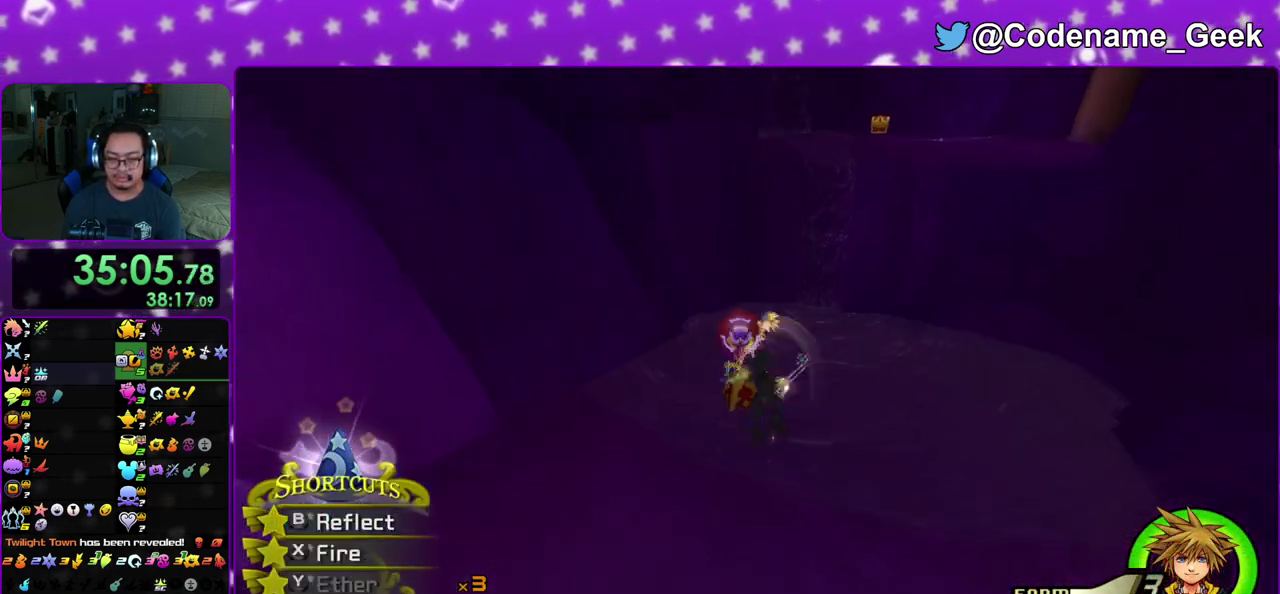
{"dt_ms": 400, "buttons": [], "left_stick": "up-left", "right_stick": "center", "events": [[33, "B", "up"], [50, "left_stick", "up-left"], [100, "B", "down"], [217, "B", "up"], [283, "B", "down"], [383, "B", "up"]]}